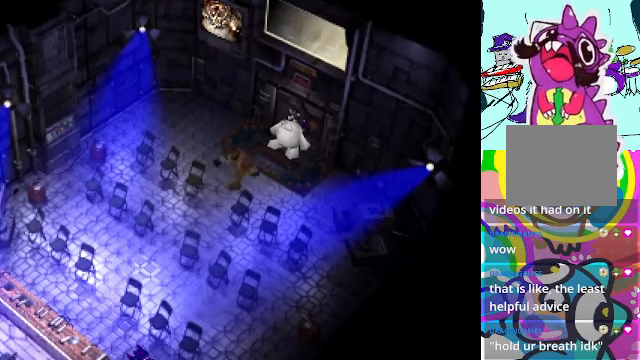
Gameplay with a controller (Xbox layout); each line is a JSON object with the inputs held at the frame after it. "events" lists button and stick changes between this image and that frame as [ms after this image, input, new state], when the widget could be followed in between. Not read: DPAD_UP L3 R3 right_stick.
{"buttons": [], "left_stick": "center", "events": []}
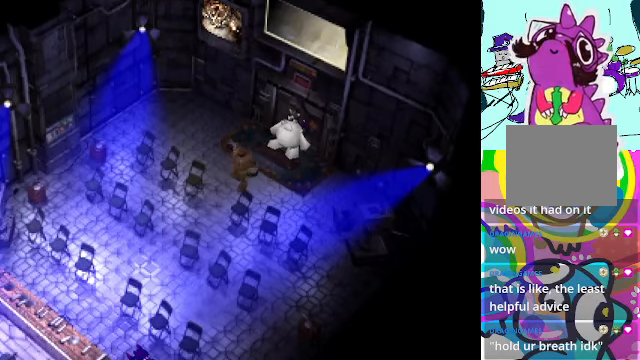
{"buttons": [], "left_stick": "center", "events": [[167, "DPAD_LEFT", "down"], [333, "DPAD_LEFT", "up"]]}
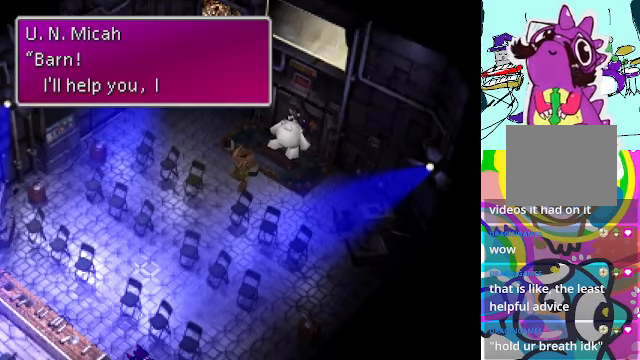
{"buttons": [], "left_stick": "center", "events": []}
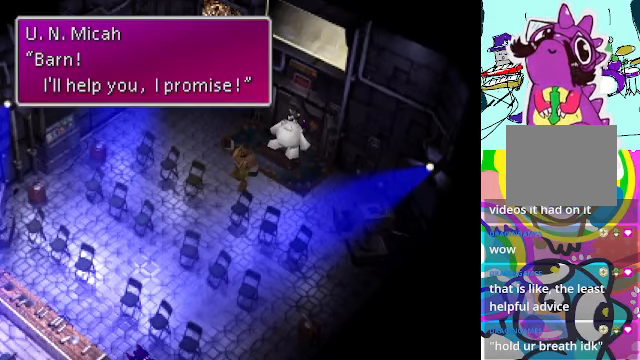
{"buttons": [], "left_stick": "center", "events": [[33, "B", "down"], [167, "B", "up"]]}
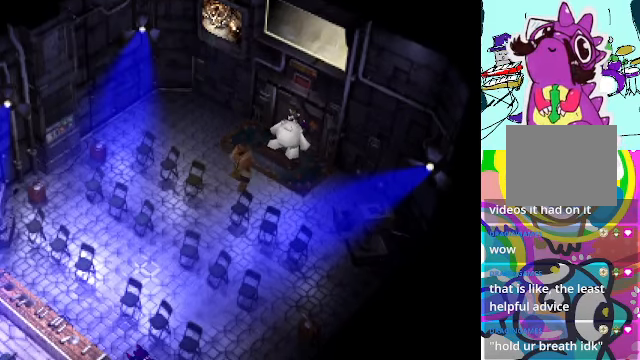
{"buttons": [], "left_stick": "center", "events": []}
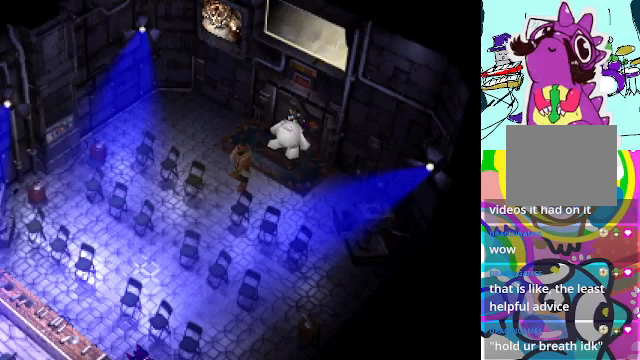
{"buttons": ["A", "DPAD_LEFT"], "left_stick": "center", "events": [[166, "A", "down"], [233, "DPAD_LEFT", "down"]]}
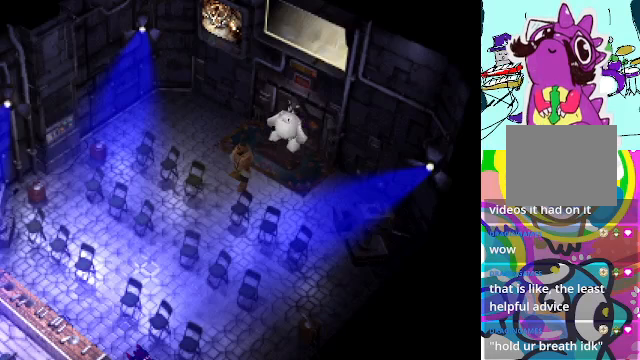
{"buttons": ["A"], "left_stick": "center", "events": [[33, "DPAD_LEFT", "up"]]}
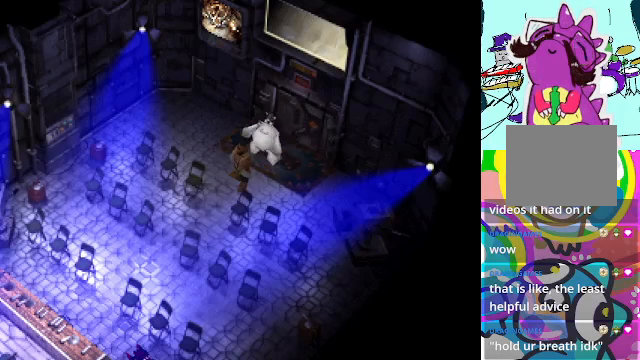
{"buttons": [], "left_stick": "center", "events": [[166, "A", "up"]]}
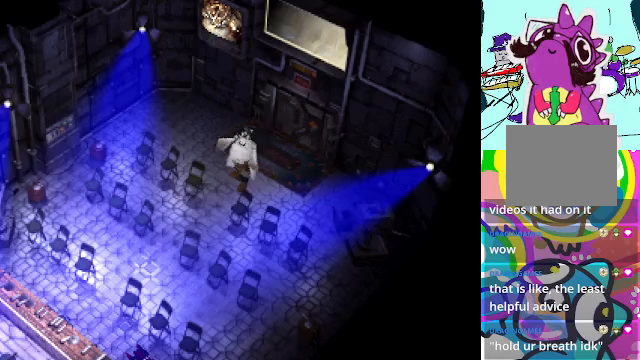
{"buttons": ["A"], "left_stick": "center", "events": [[166, "A", "down"], [233, "DPAD_LEFT", "down"], [466, "DPAD_LEFT", "up"]]}
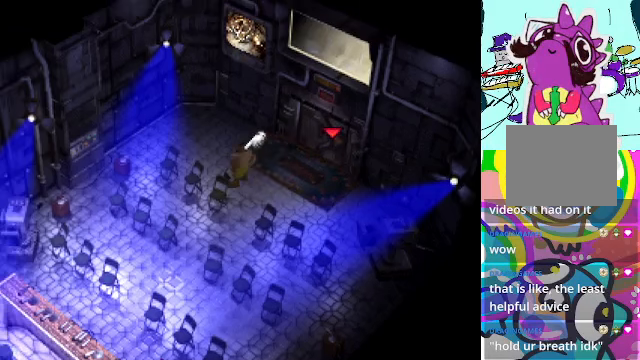
{"buttons": ["A", "DPAD_LEFT"], "left_stick": "center", "events": [[100, "DPAD_LEFT", "down"]]}
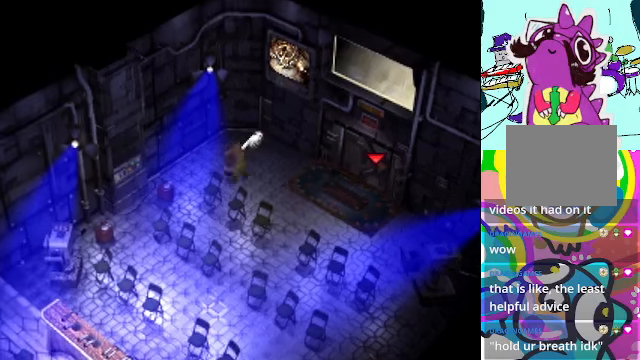
{"buttons": ["A", "DPAD_DOWN"], "left_stick": "center", "events": [[166, "DPAD_DOWN", "down"], [433, "DPAD_LEFT", "up"]]}
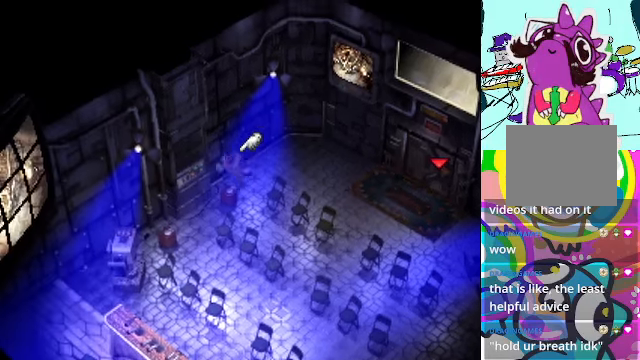
{"buttons": ["A", "DPAD_DOWN", "DPAD_LEFT"], "left_stick": "center", "events": [[300, "B", "down"], [366, "DPAD_LEFT", "down"], [433, "B", "up"]]}
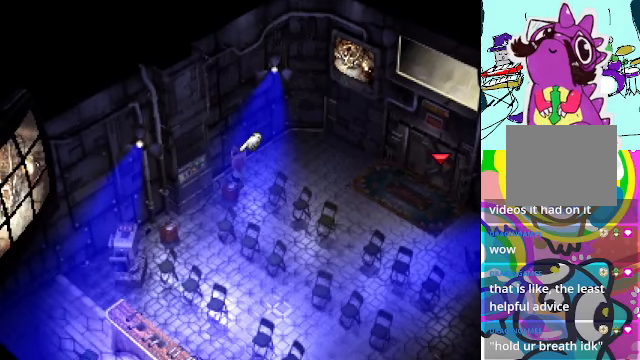
{"buttons": ["A", "B", "DPAD_DOWN", "DPAD_RIGHT"], "left_stick": "center", "events": [[33, "B", "down"], [100, "DPAD_LEFT", "up"], [133, "B", "up"], [266, "B", "down"], [266, "DPAD_DOWN", "up"], [266, "DPAD_RIGHT", "down"], [366, "B", "up"], [366, "DPAD_DOWN", "down"], [500, "B", "down"]]}
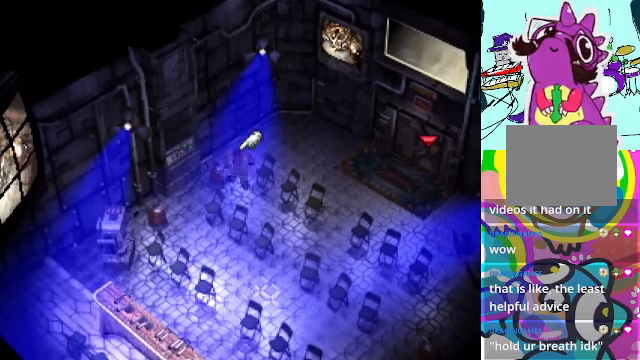
{"buttons": ["A", "B", "DPAD_LEFT"], "left_stick": "center", "events": [[100, "B", "up"], [200, "B", "down"], [200, "DPAD_RIGHT", "up"], [300, "B", "up"], [333, "DPAD_LEFT", "down"], [366, "DPAD_DOWN", "up"], [400, "B", "down"]]}
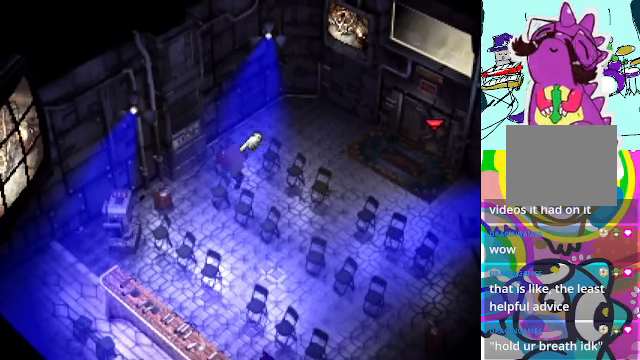
{"buttons": ["A", "DPAD_DOWN"], "left_stick": "center", "events": [[33, "B", "up"], [133, "B", "down"], [233, "B", "up"], [333, "B", "down"], [333, "DPAD_DOWN", "down"], [400, "DPAD_LEFT", "up"], [466, "B", "up"]]}
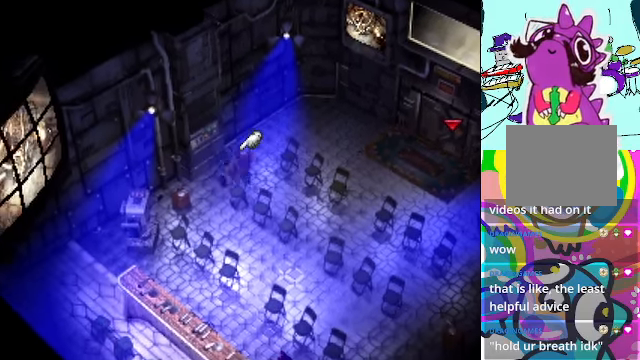
{"buttons": ["A", "DPAD_DOWN", "DPAD_LEFT"], "left_stick": "center", "events": [[66, "B", "down"], [133, "DPAD_RIGHT", "down"], [167, "B", "up"], [167, "DPAD_DOWN", "up"], [300, "B", "down"], [334, "DPAD_DOWN", "down"], [367, "DPAD_RIGHT", "up"], [400, "B", "up"], [434, "DPAD_LEFT", "down"]]}
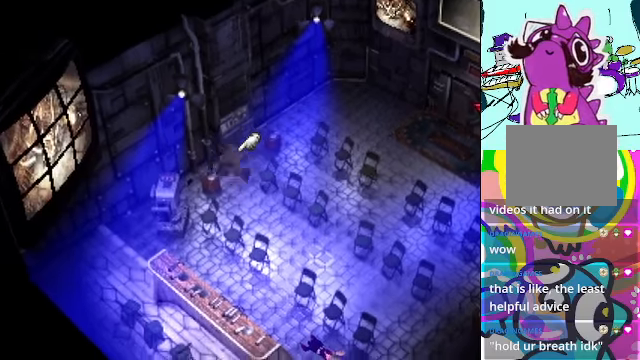
{"buttons": ["A", "B", "DPAD_DOWN"], "left_stick": "center", "events": [[34, "B", "down"], [167, "B", "up"], [167, "DPAD_LEFT", "up"], [234, "B", "down"], [367, "B", "up"], [467, "B", "down"]]}
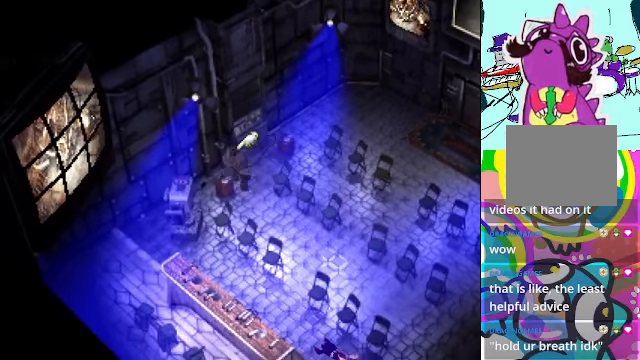
{"buttons": ["A", "DPAD_RIGHT"], "left_stick": "center", "events": [[34, "DPAD_DOWN", "up"], [67, "B", "up"], [67, "DPAD_RIGHT", "down"], [167, "DPAD_RIGHT", "up"], [234, "B", "down"], [334, "B", "up"], [467, "DPAD_RIGHT", "down"]]}
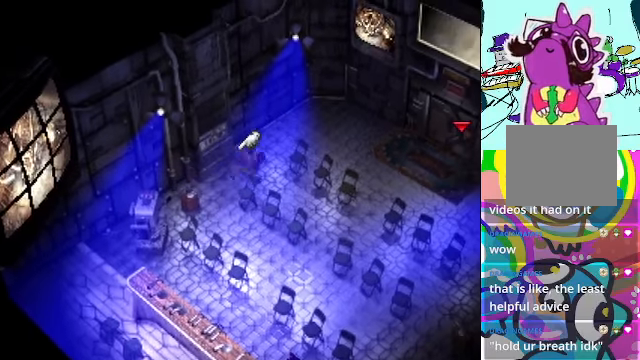
{"buttons": ["A", "DPAD_RIGHT"], "left_stick": "center", "events": []}
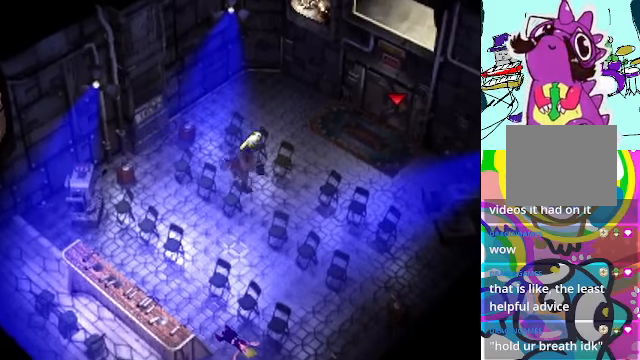
{"buttons": ["A"], "left_stick": "center", "events": [[434, "DPAD_RIGHT", "up"]]}
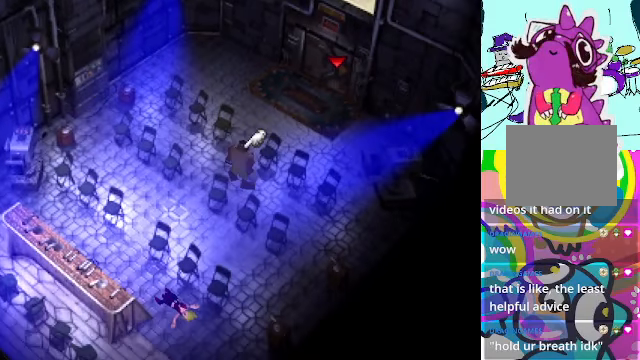
{"buttons": ["A", "DPAD_LEFT"], "left_stick": "center", "events": [[500, "DPAD_LEFT", "down"]]}
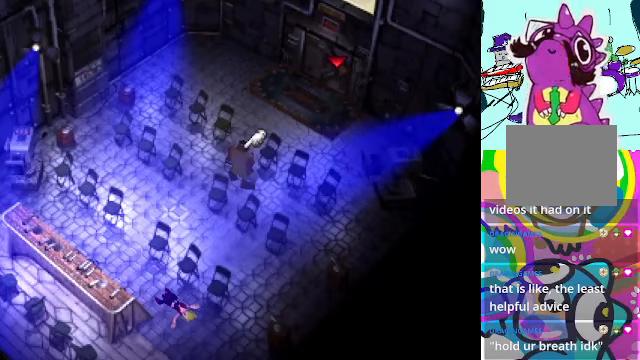
{"buttons": ["A"], "left_stick": "center", "events": [[167, "DPAD_LEFT", "up"]]}
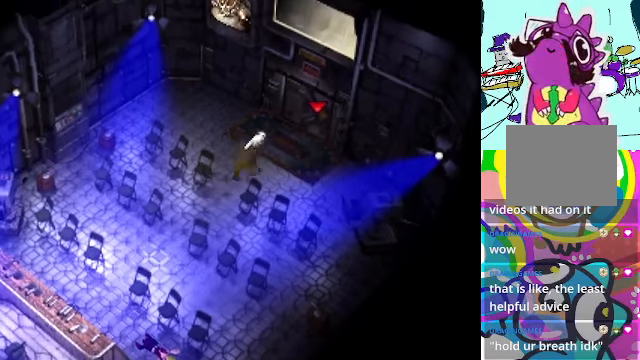
{"buttons": ["A"], "left_stick": "center", "events": []}
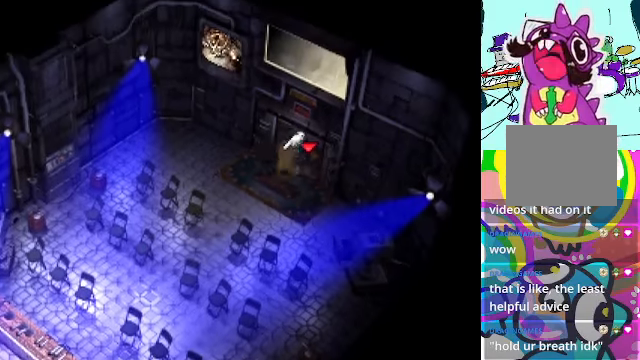
{"buttons": ["A"], "left_stick": "center", "events": []}
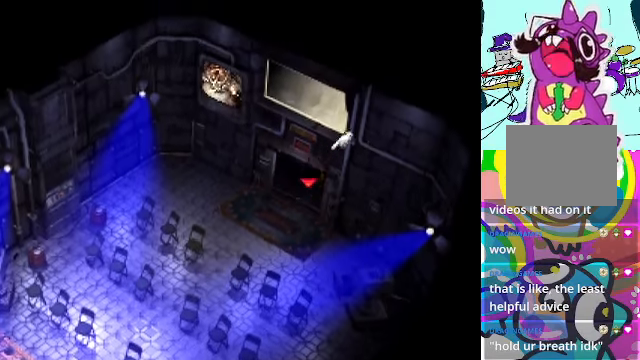
{"buttons": ["A"], "left_stick": "center", "events": []}
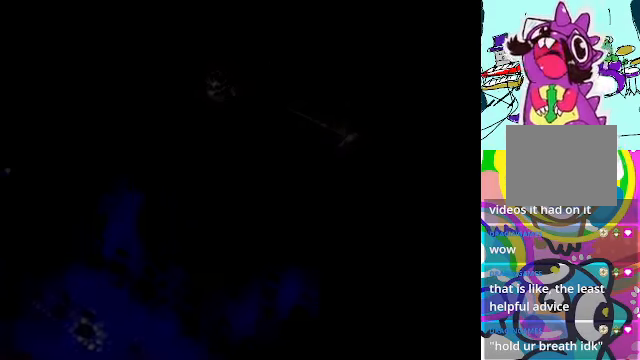
{"buttons": [], "left_stick": "center", "events": [[200, "A", "up"]]}